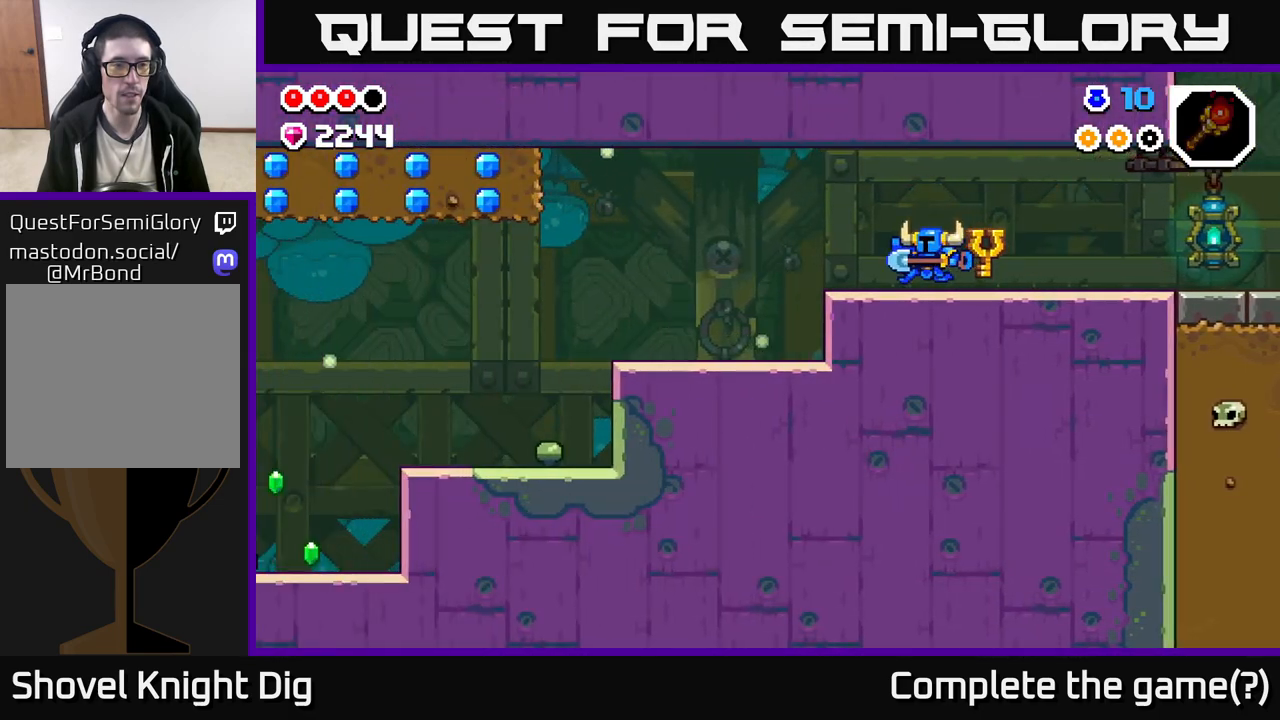
Gameplay with a controller (Xbox layout); each line is a JSON object with the inputs held at the frame after it. "events" lists button and stick changes between this image and that frame as [ms after this image, input, new state], when the widget could be followed in between.
{"buttons": [], "left_stick": "left", "right_stick": "center", "events": []}
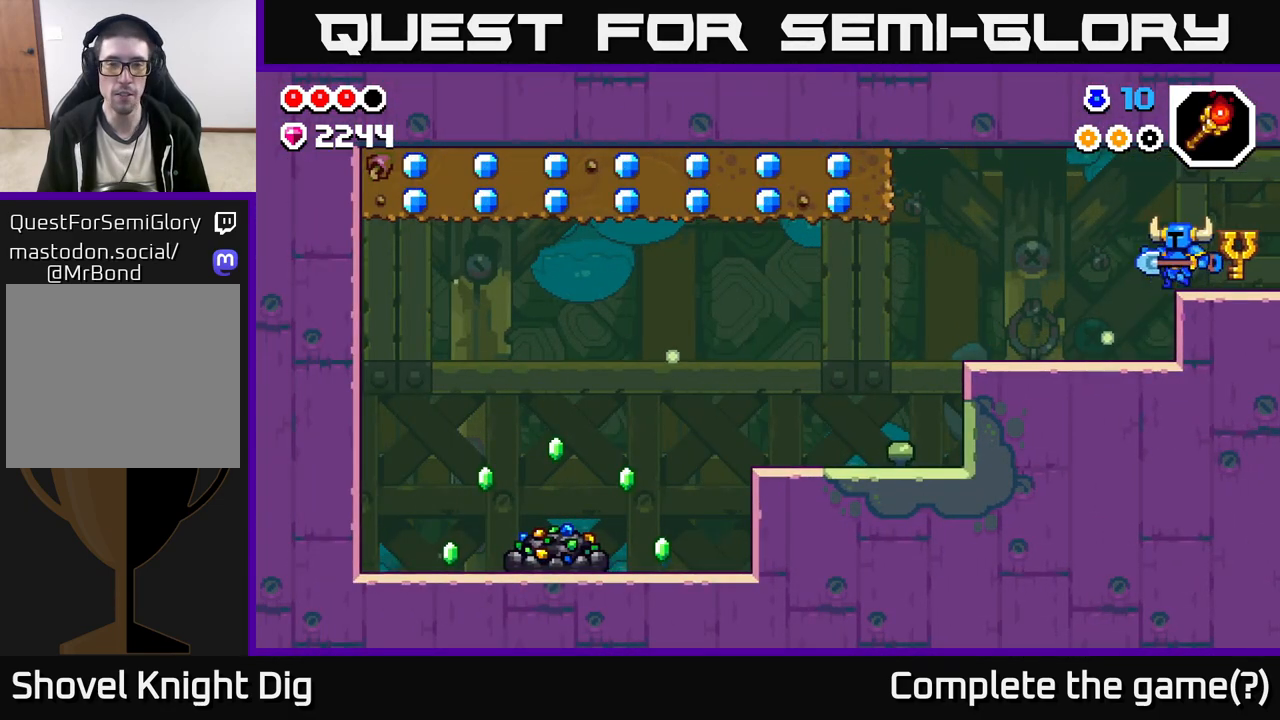
{"buttons": [], "left_stick": "left", "right_stick": "center", "events": []}
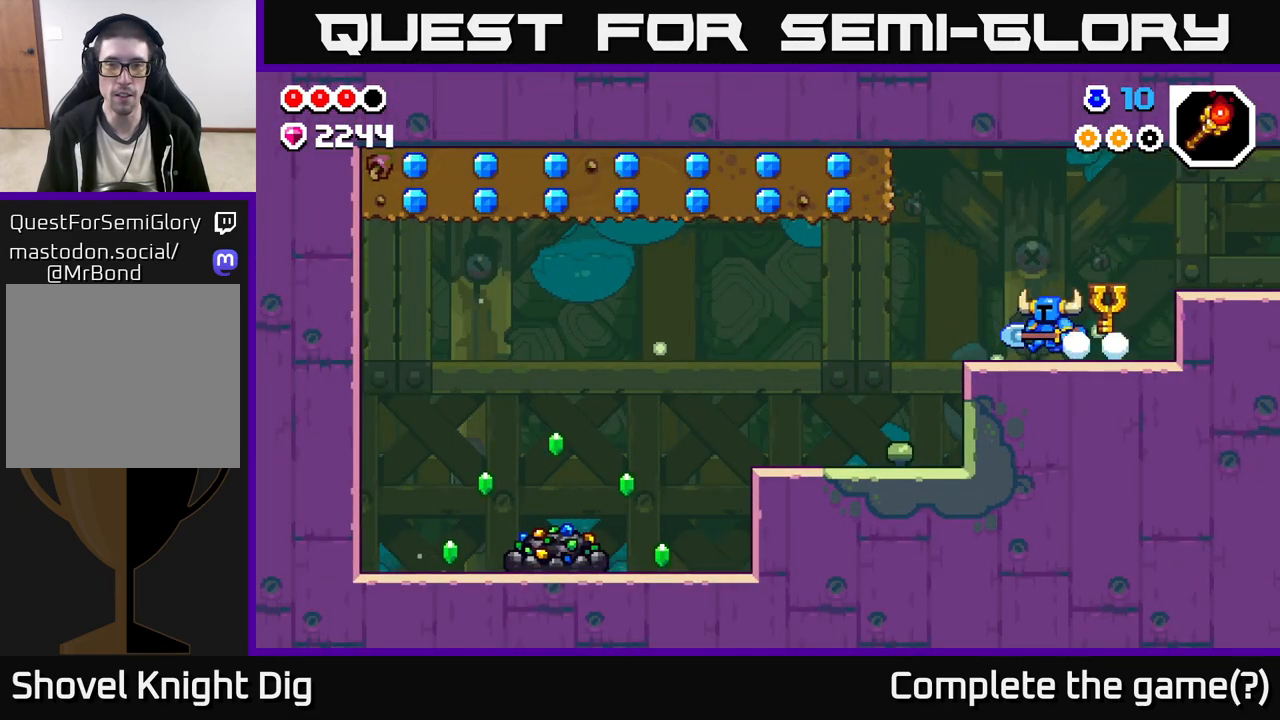
{"buttons": ["X"], "left_stick": "left", "right_stick": "center", "events": [[183, "A", "down"], [450, "X", "down"], [500, "A", "up"]]}
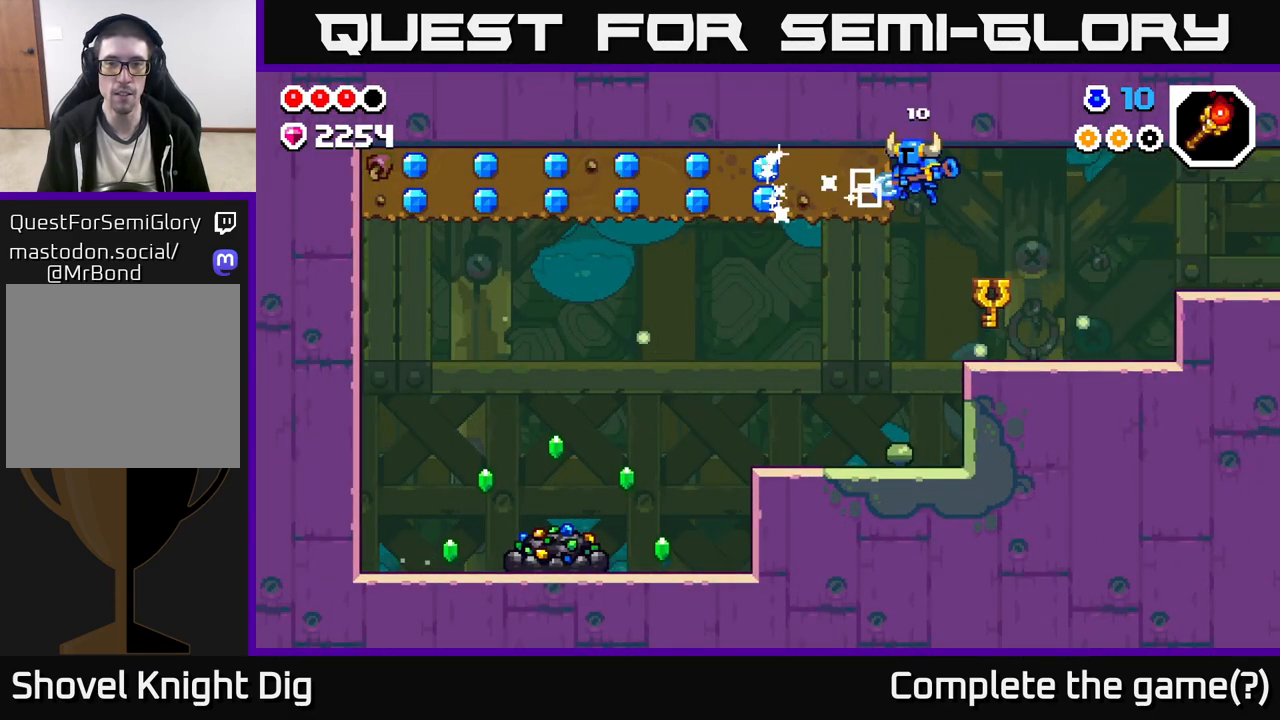
{"buttons": [], "left_stick": "left", "right_stick": "center", "events": [[83, "X", "up"], [150, "X", "down"], [283, "X", "up"], [367, "X", "down"], [500, "X", "up"]]}
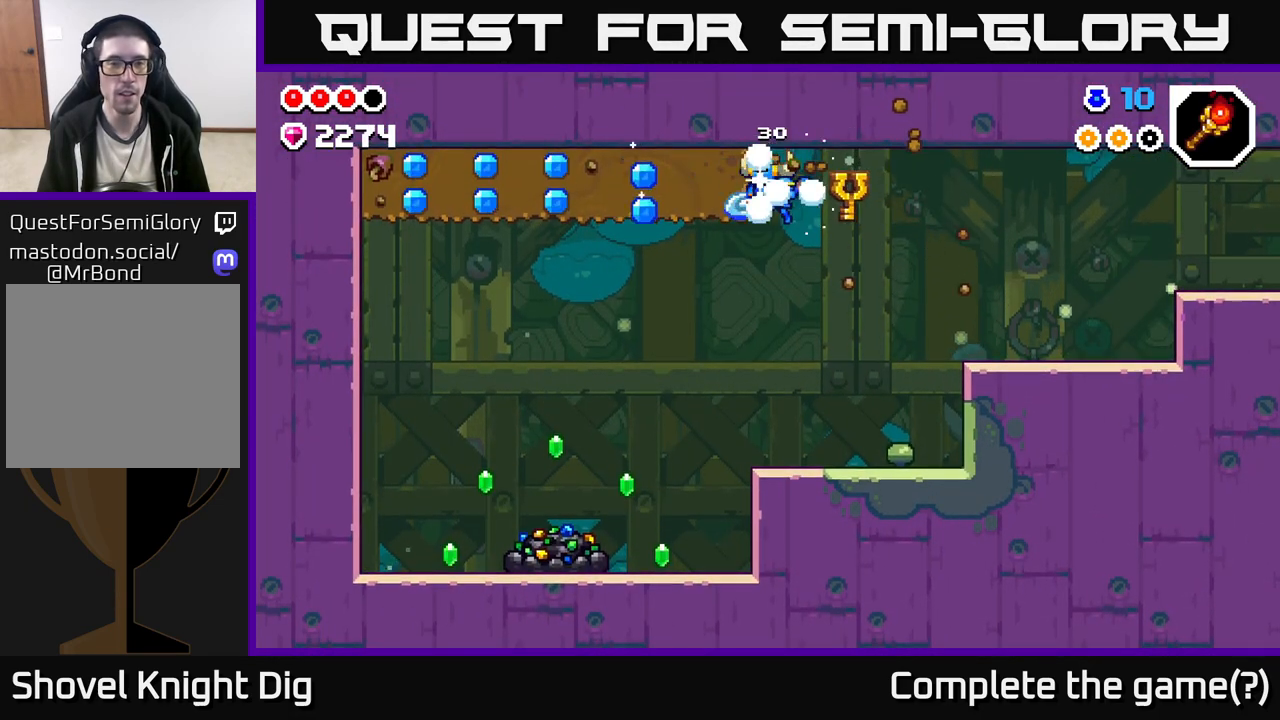
{"buttons": ["X"], "left_stick": "left", "right_stick": "center", "events": [[83, "X", "down"], [217, "X", "up"], [283, "X", "down"], [417, "X", "up"], [500, "X", "down"]]}
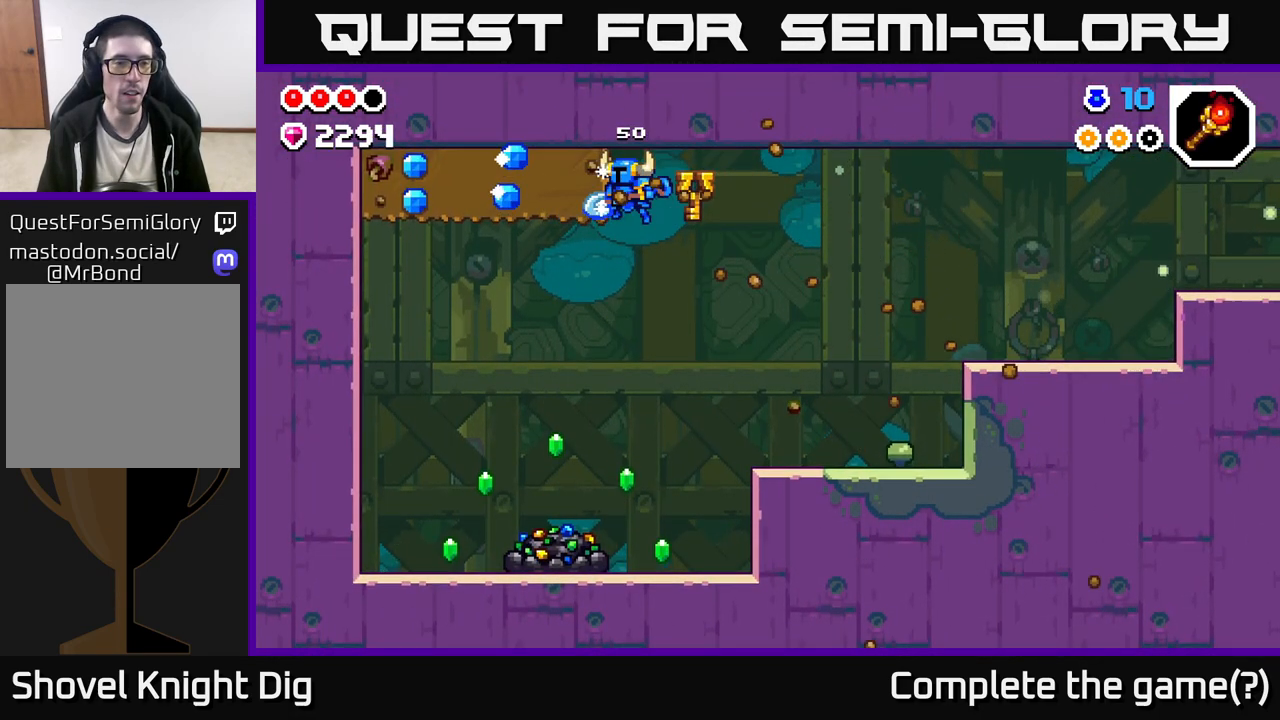
{"buttons": [], "left_stick": "right", "right_stick": "center", "events": [[133, "X", "up"], [200, "X", "down"], [333, "X", "up"], [450, "left_stick", "right"]]}
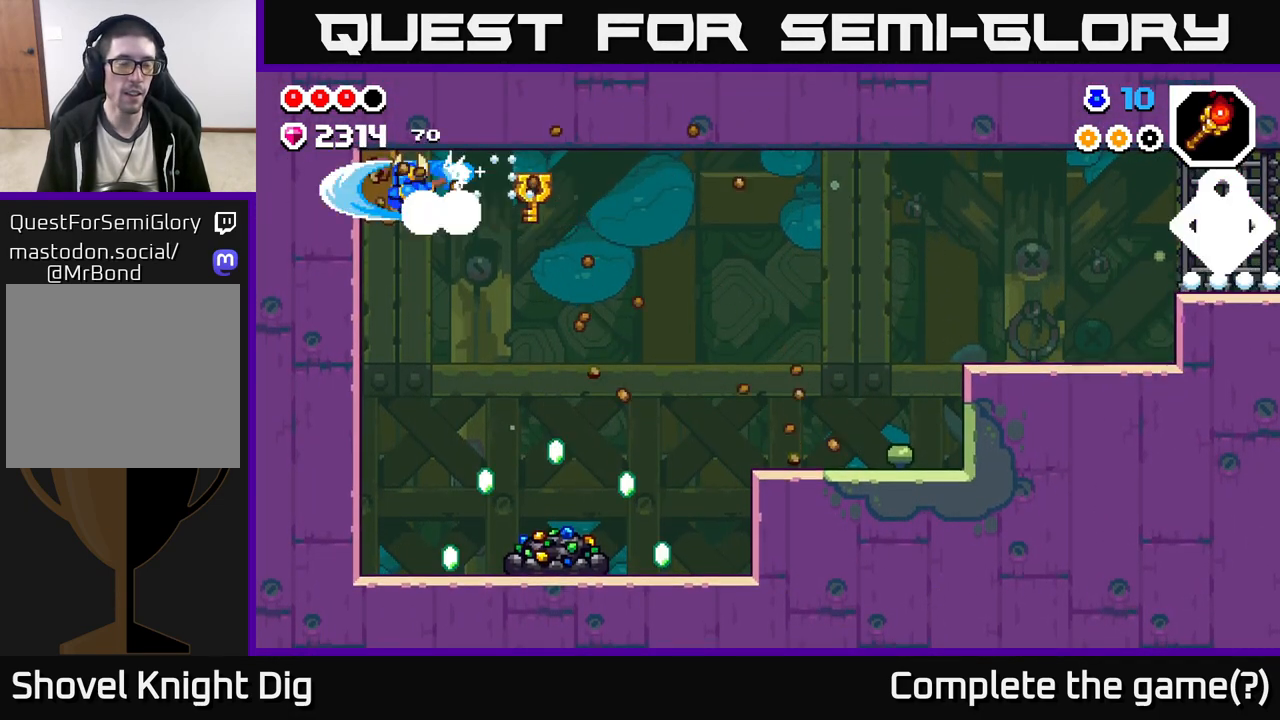
{"buttons": [], "left_stick": "center", "right_stick": "center", "events": [[133, "left_stick", "center"], [267, "left_stick", "up-left"], [433, "left_stick", "center"]]}
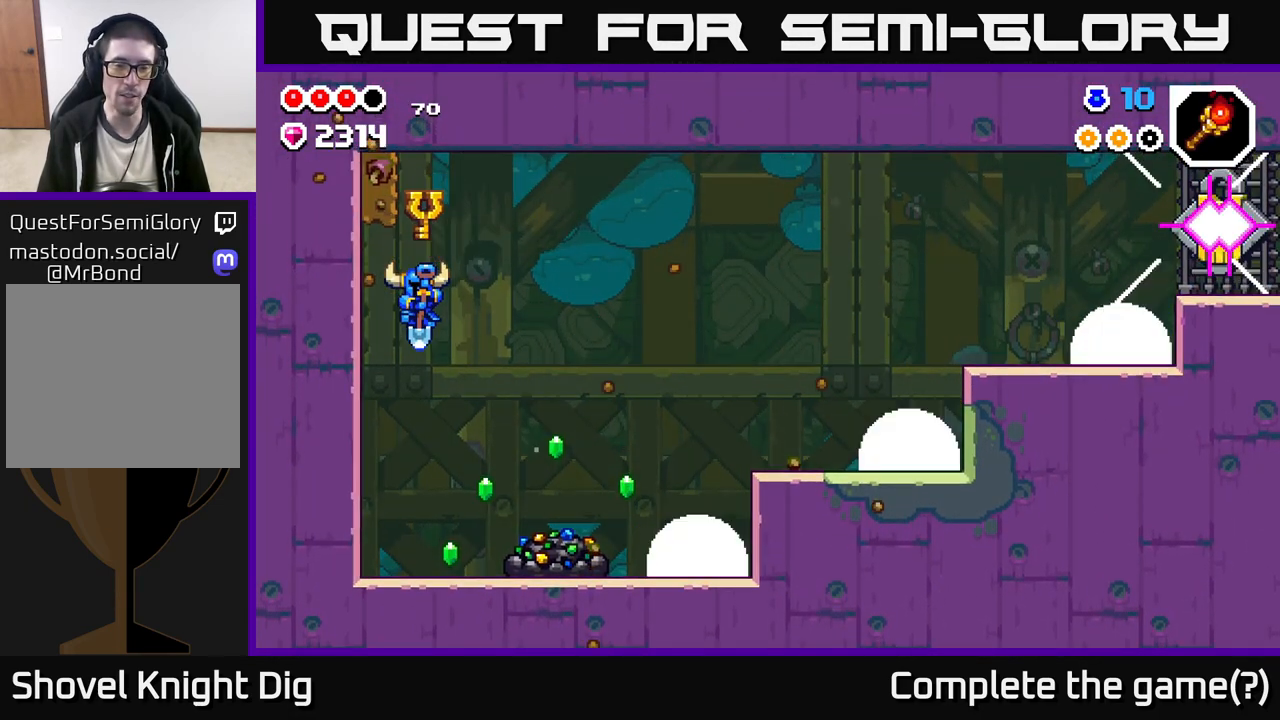
{"buttons": ["X"], "left_stick": "right", "right_stick": "center", "events": [[217, "left_stick", "right"], [500, "X", "down"]]}
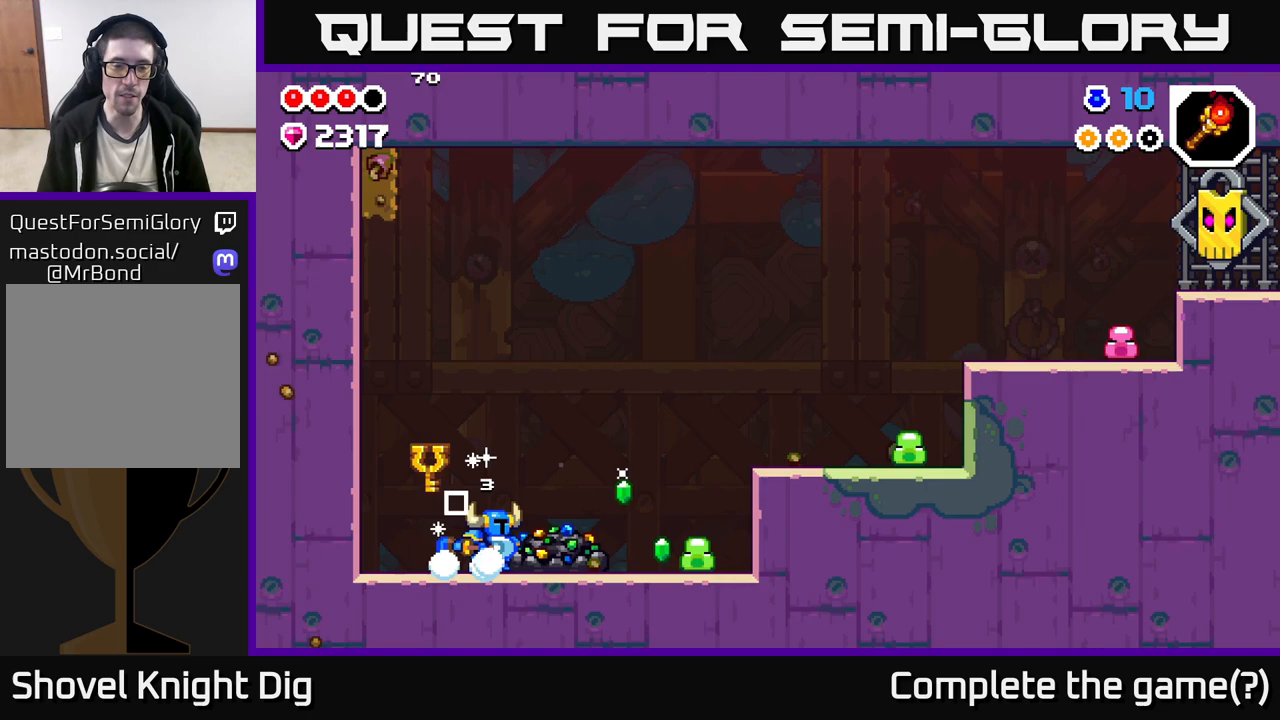
{"buttons": [], "left_stick": "center", "right_stick": "center", "events": [[117, "X", "up"], [200, "X", "down"], [300, "X", "up"], [317, "left_stick", "center"], [400, "X", "down"], [500, "X", "up"]]}
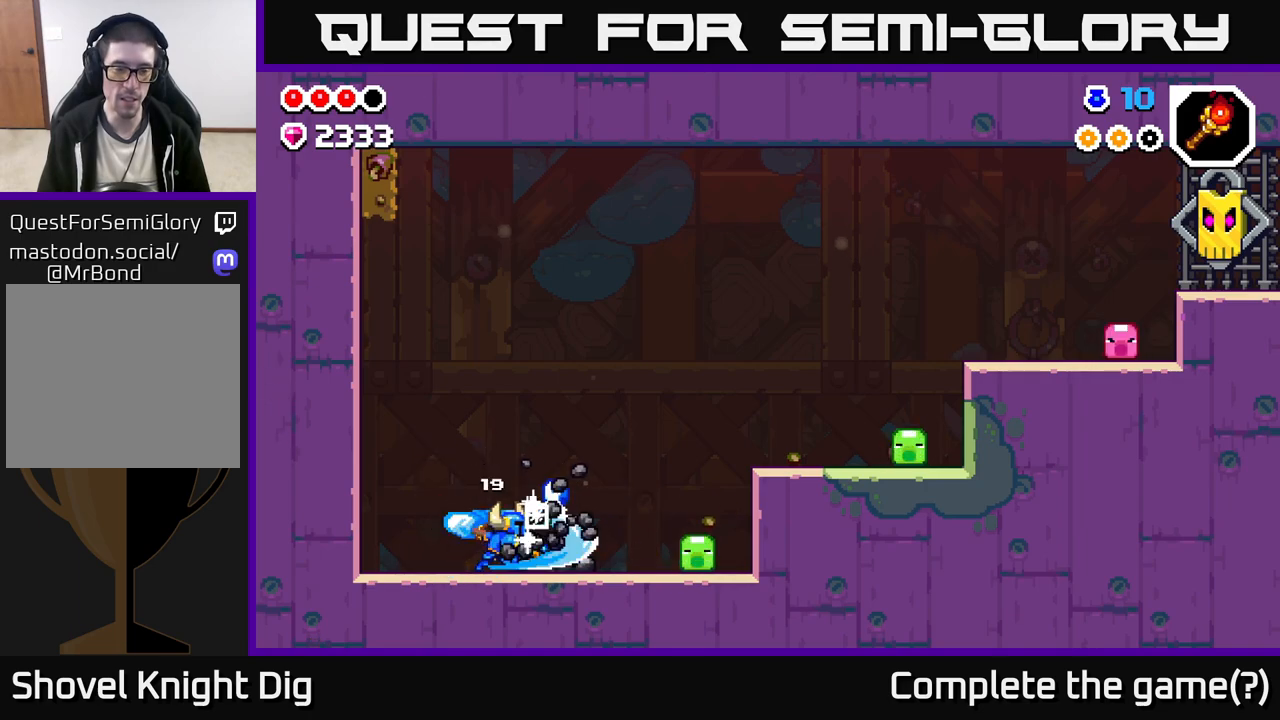
{"buttons": ["X"], "left_stick": "center", "right_stick": "center", "events": [[83, "X", "down"], [200, "X", "up"], [283, "X", "down"], [417, "X", "up"], [483, "X", "down"]]}
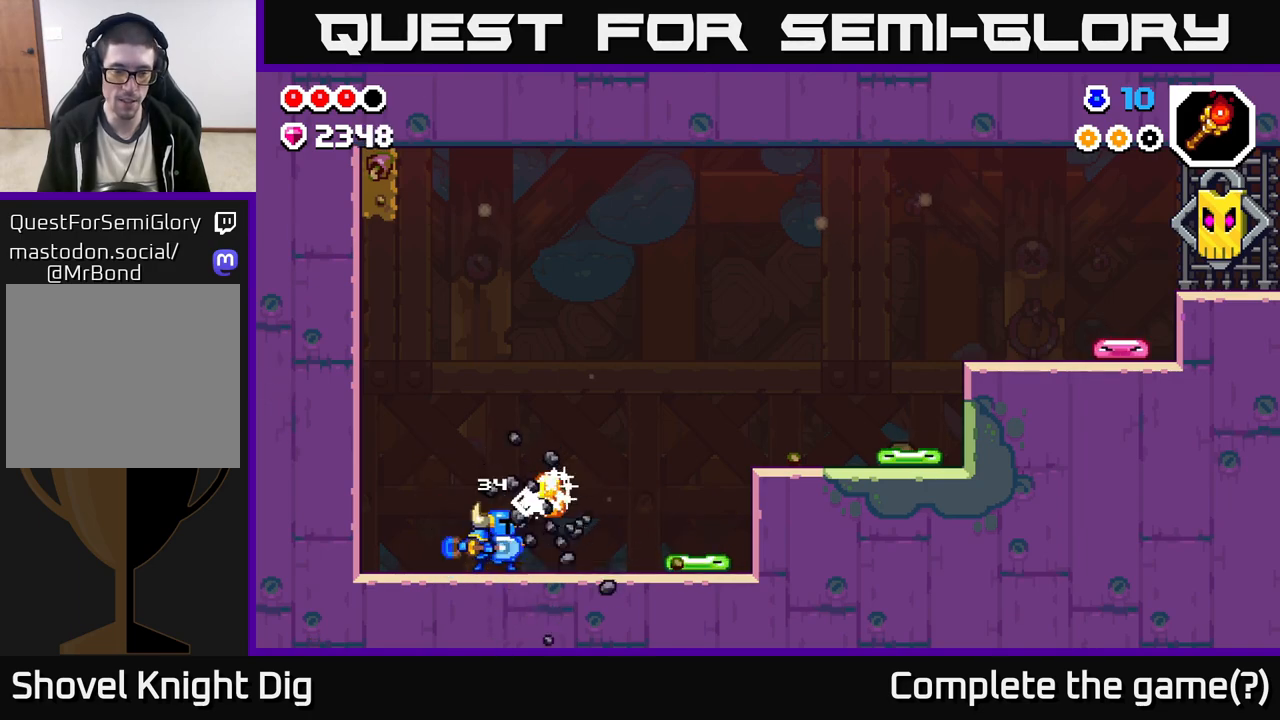
{"buttons": [], "left_stick": "right", "right_stick": "center", "events": [[117, "X", "up"], [333, "left_stick", "right"]]}
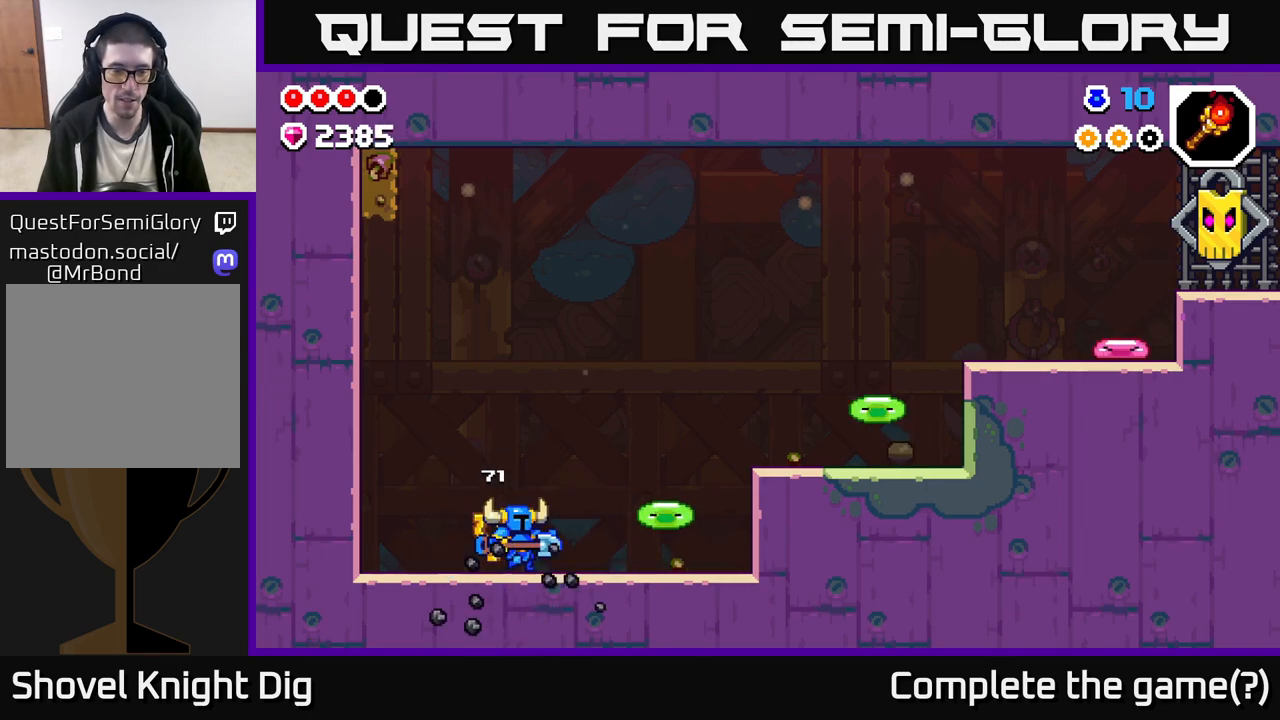
{"buttons": [], "left_stick": "right", "right_stick": "center", "events": [[83, "X", "down"], [200, "left_stick", "center"], [217, "X", "up"], [367, "left_stick", "right"]]}
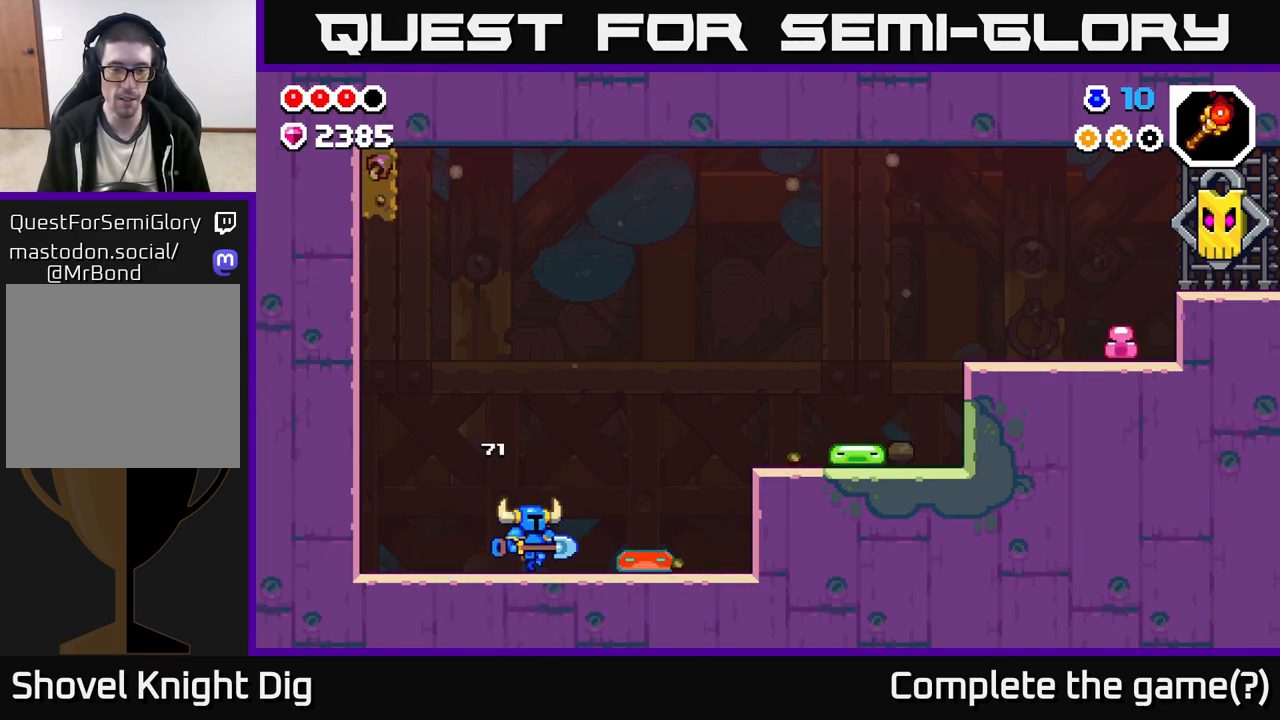
{"buttons": [], "left_stick": "right", "right_stick": "center", "events": [[100, "X", "down"], [183, "X", "up"], [183, "left_stick", "center"], [317, "left_stick", "right"]]}
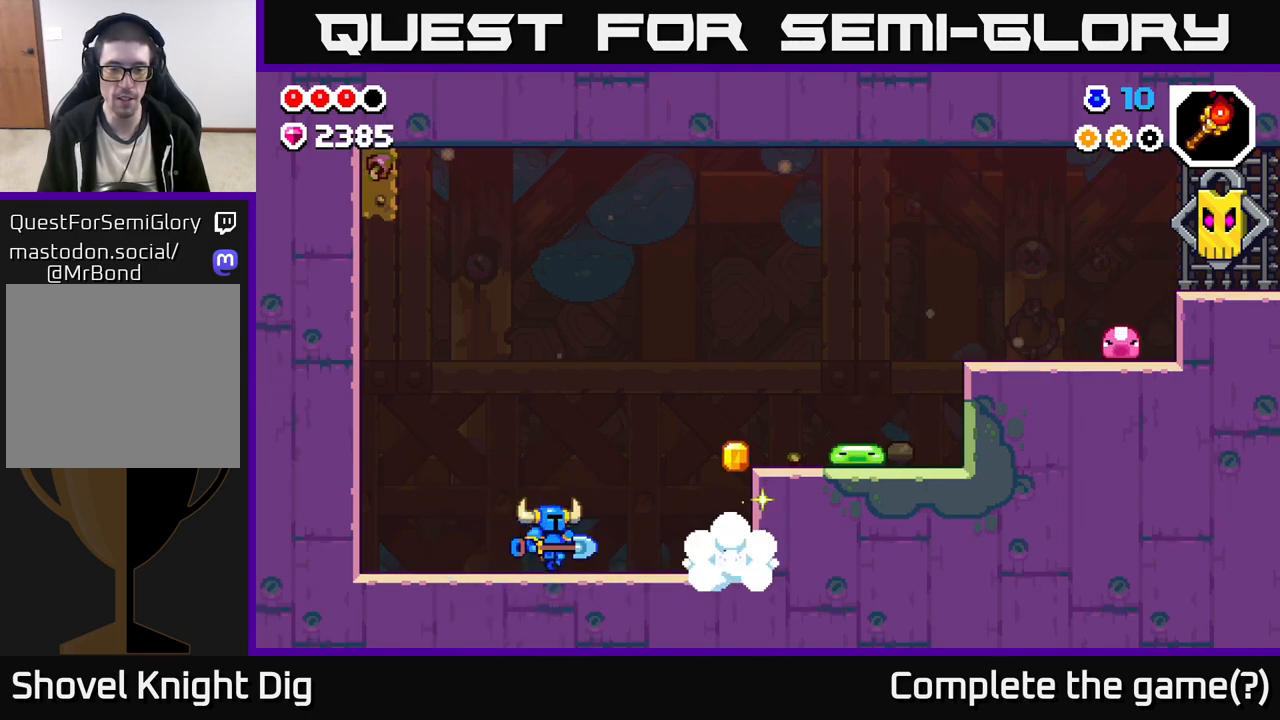
{"buttons": ["A"], "left_stick": "right", "right_stick": "center", "events": [[450, "A", "down"]]}
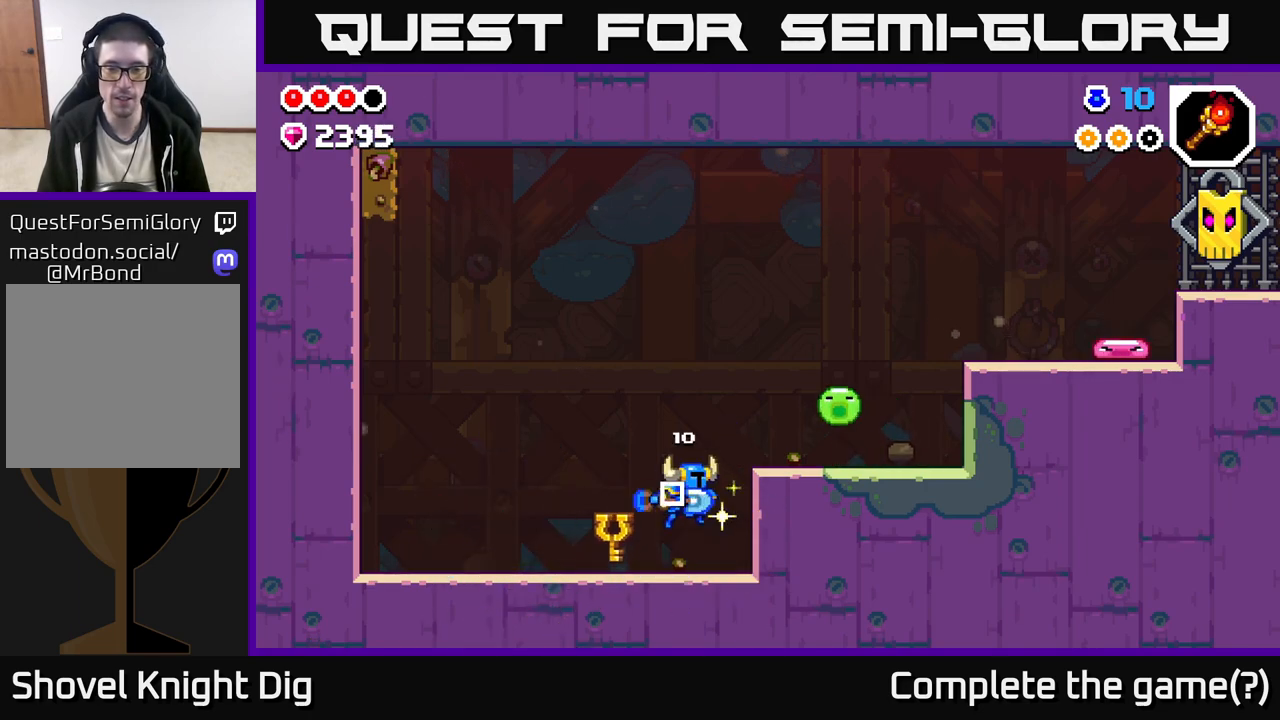
{"buttons": ["X"], "left_stick": "right", "right_stick": "center", "events": [[17, "X", "down"], [117, "left_stick", "center"], [150, "X", "up"], [233, "X", "down"], [283, "A", "up"], [333, "X", "up"], [400, "left_stick", "right"], [500, "X", "down"]]}
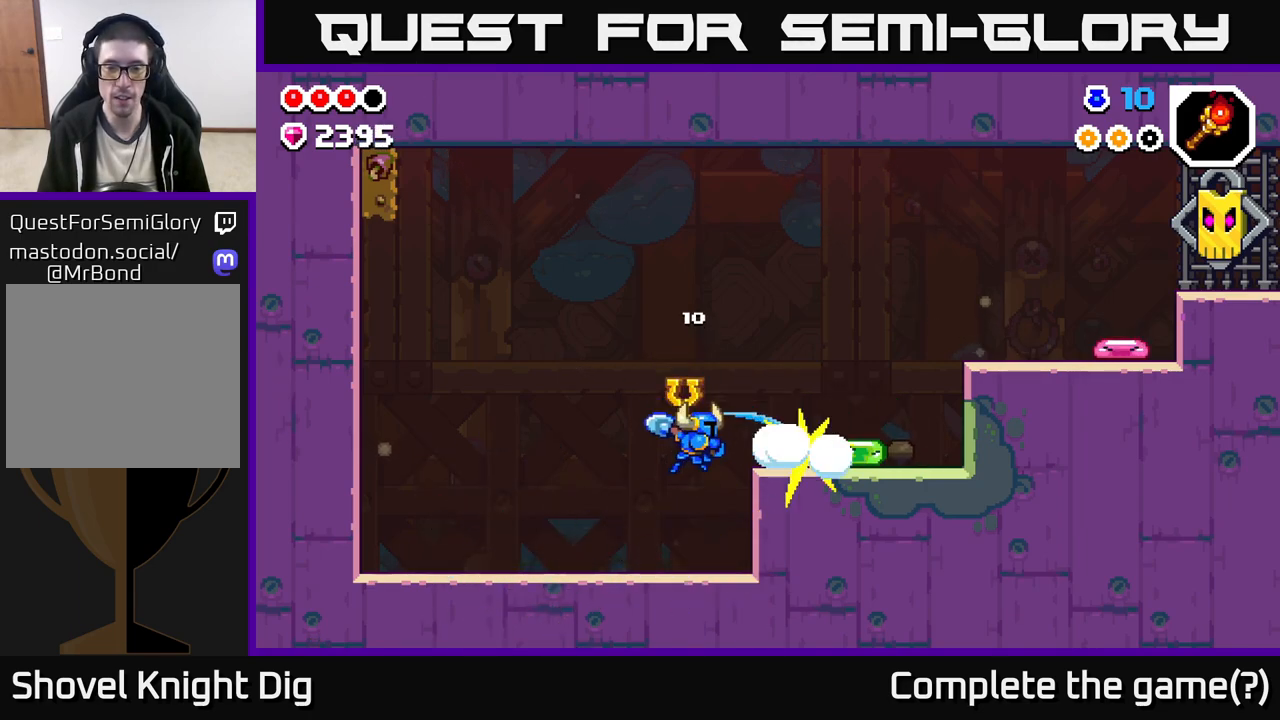
{"buttons": [], "left_stick": "right", "right_stick": "center", "events": [[83, "X", "up"], [100, "left_stick", "center"], [317, "A", "down"], [317, "left_stick", "right"], [500, "A", "up"]]}
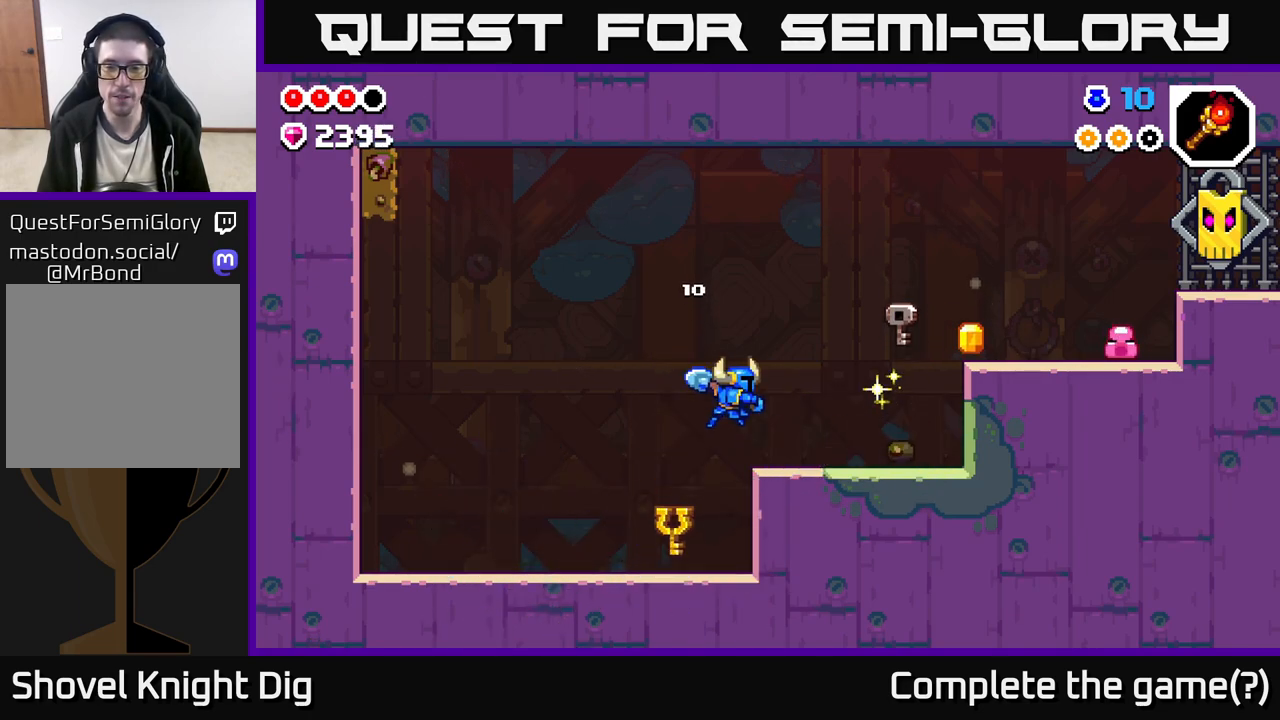
{"buttons": [], "left_stick": "right", "right_stick": "center", "events": []}
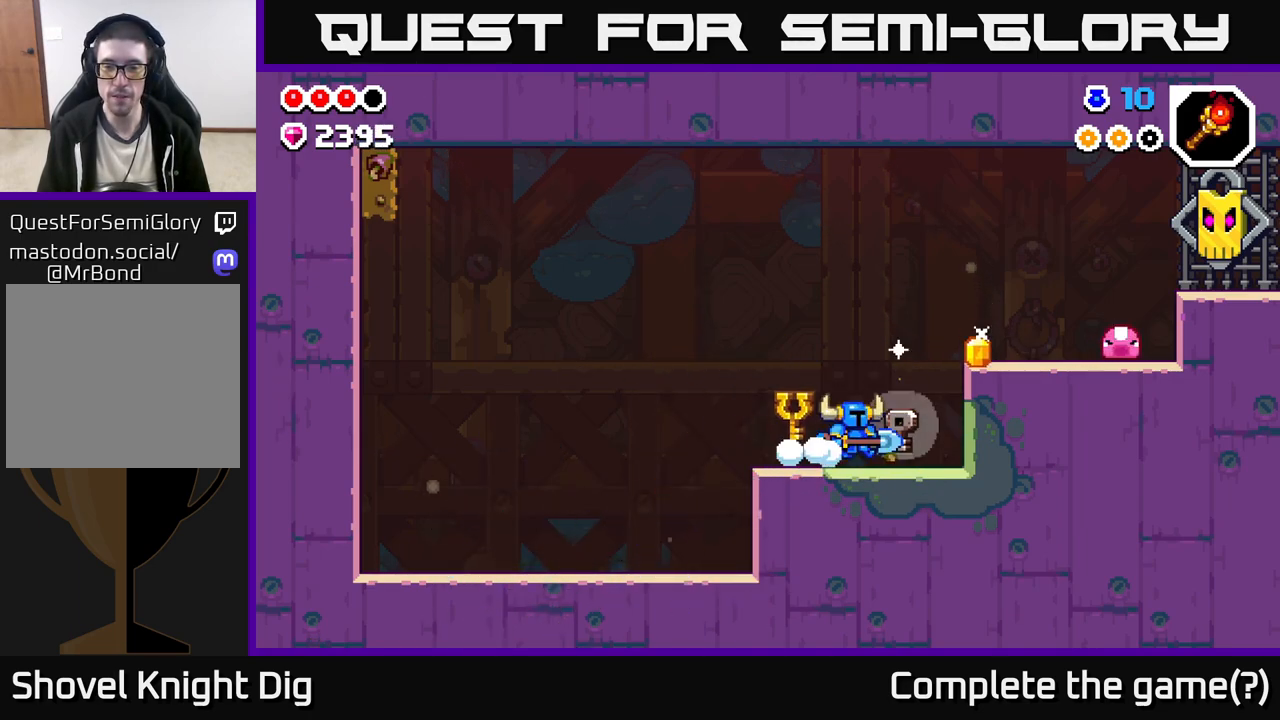
{"buttons": [], "left_stick": "right", "right_stick": "center", "events": [[200, "A", "down"], [350, "X", "down"], [367, "A", "up"], [467, "X", "up"]]}
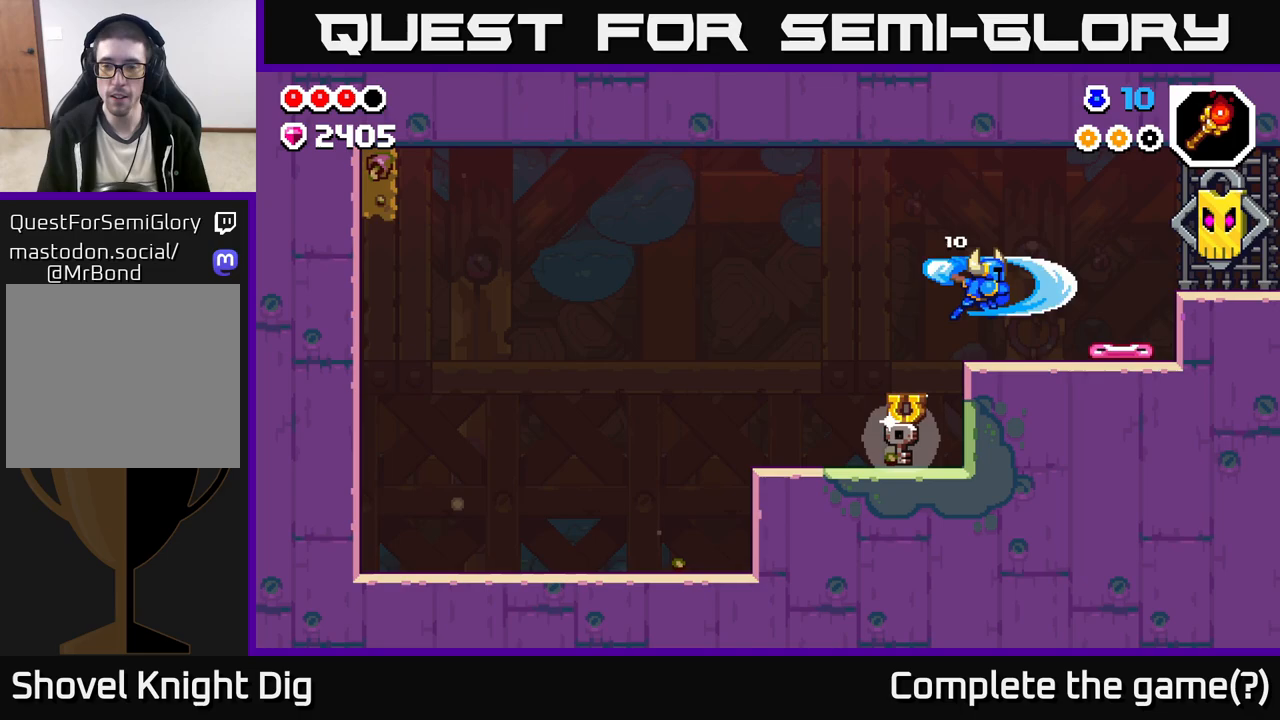
{"buttons": [], "left_stick": "center", "right_stick": "center", "events": [[100, "left_stick", "center"], [167, "X", "down"], [300, "X", "up"]]}
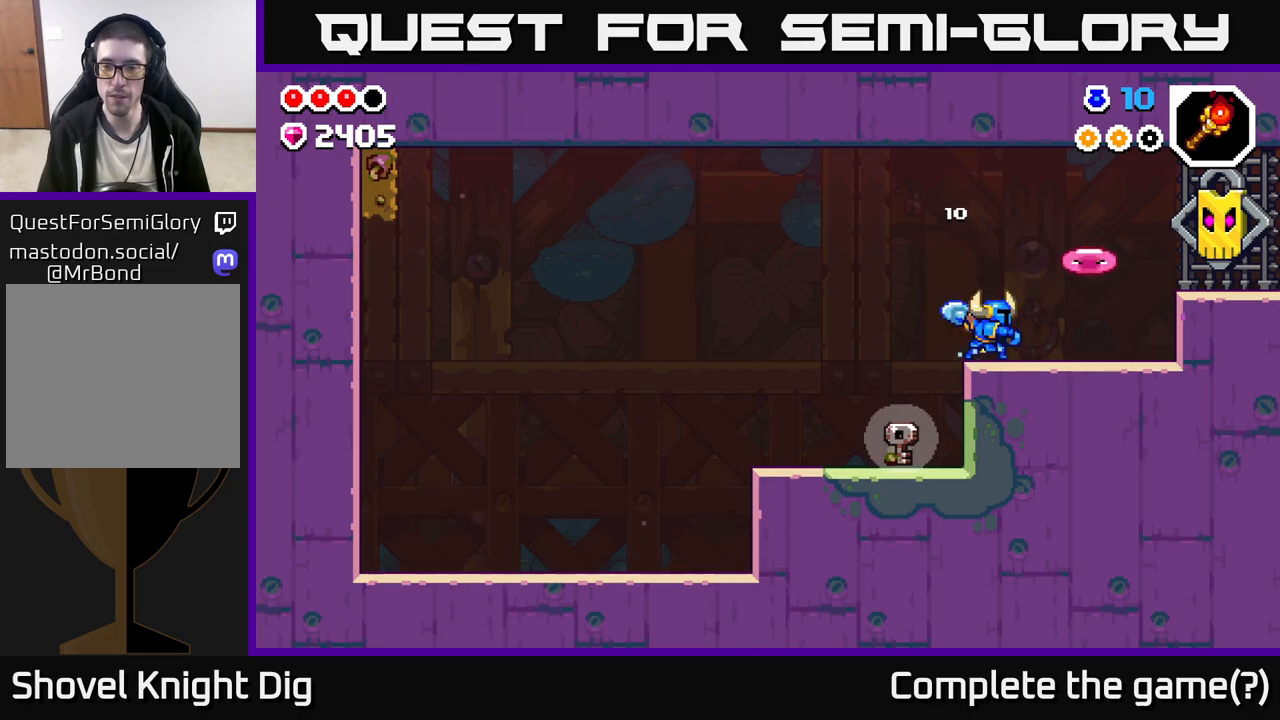
{"buttons": [], "left_stick": "center", "right_stick": "center", "events": [[117, "X", "down"], [217, "X", "up"], [350, "X", "down"], [500, "X", "up"]]}
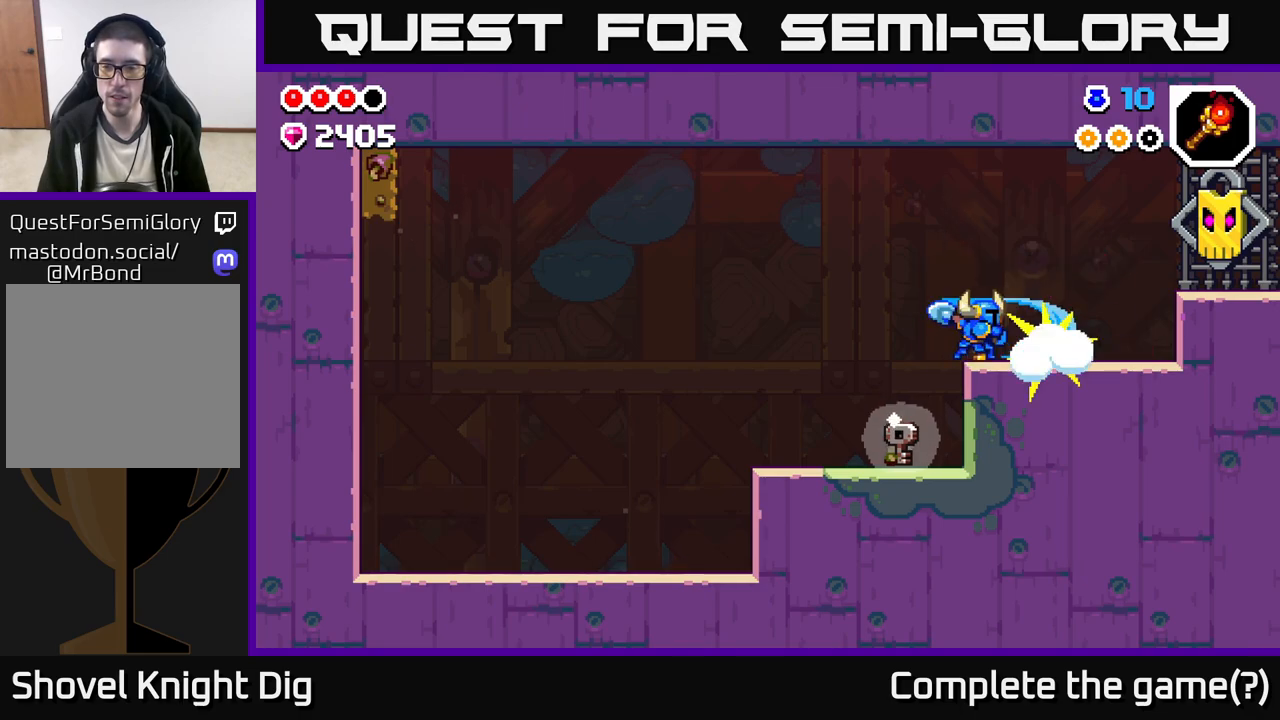
{"buttons": [], "left_stick": "center", "right_stick": "center", "events": [[67, "X", "down"], [183, "X", "up"], [300, "X", "down"], [383, "X", "up"]]}
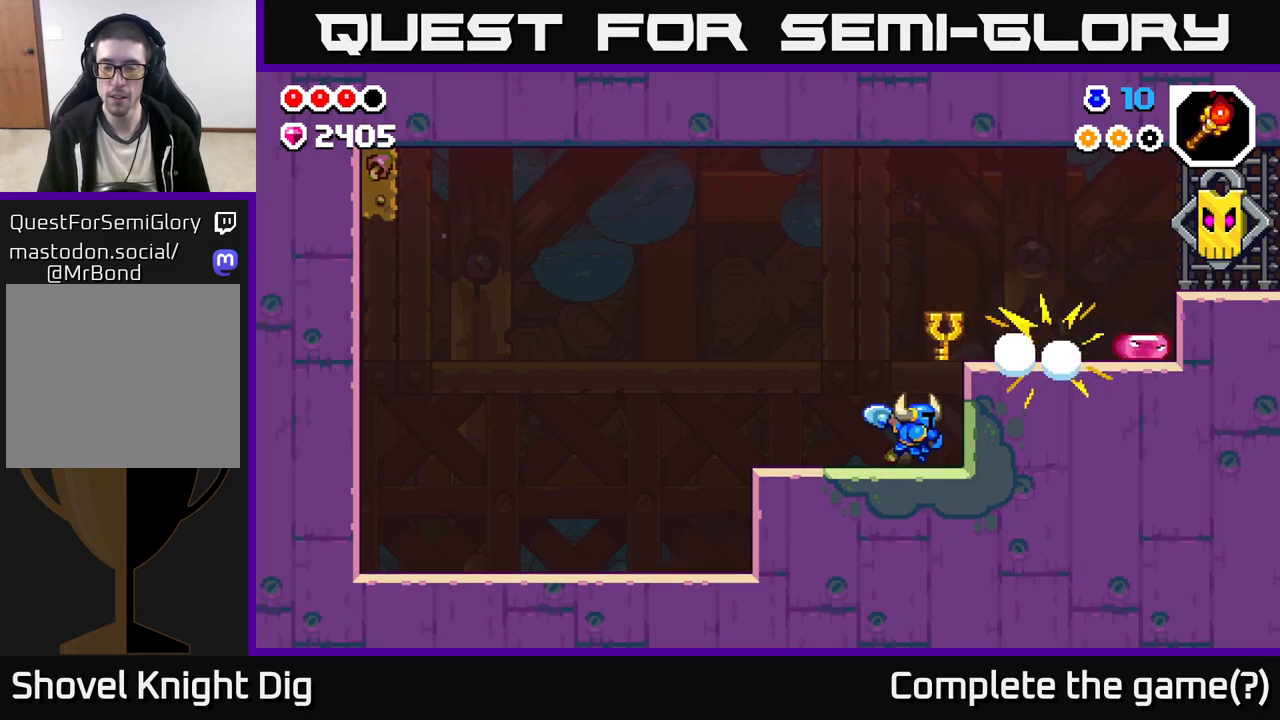
{"buttons": [], "left_stick": "right", "right_stick": "center", "events": [[267, "left_stick", "right"], [300, "A", "down"], [483, "A", "up"]]}
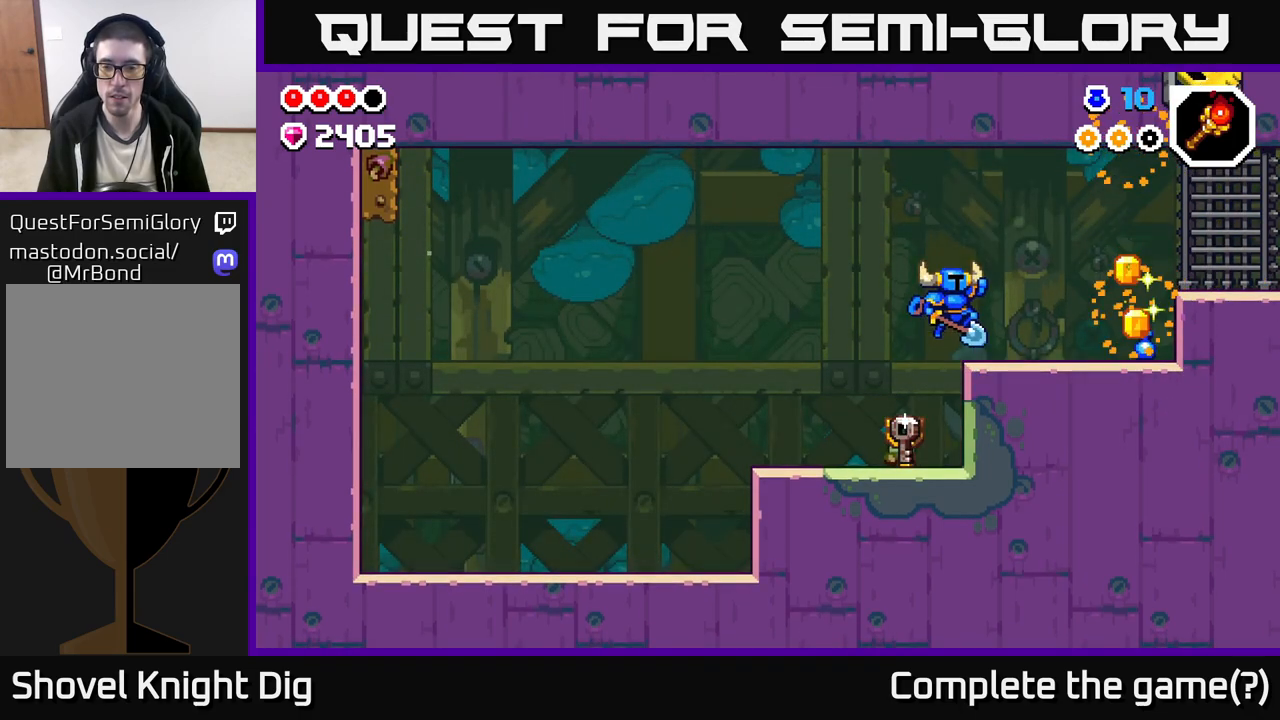
{"buttons": [], "left_stick": "right", "right_stick": "center", "events": []}
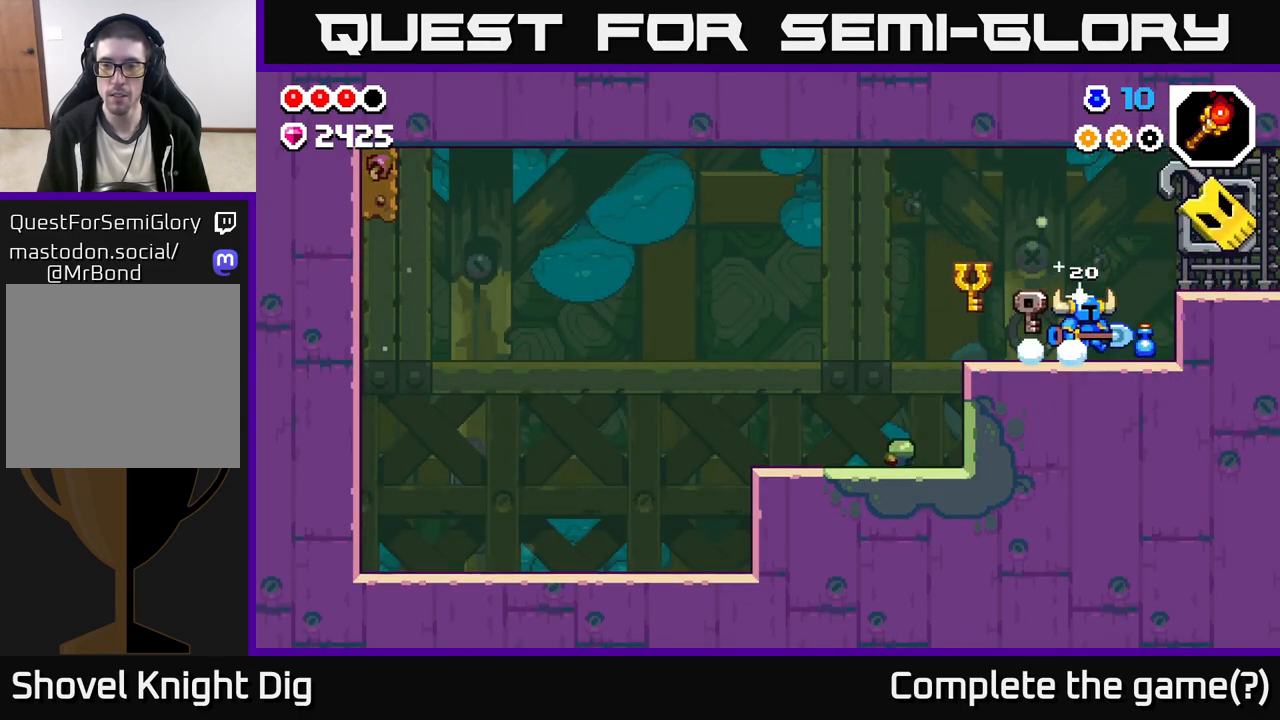
{"buttons": [], "left_stick": "right", "right_stick": "center", "events": [[150, "A", "down"], [350, "A", "up"]]}
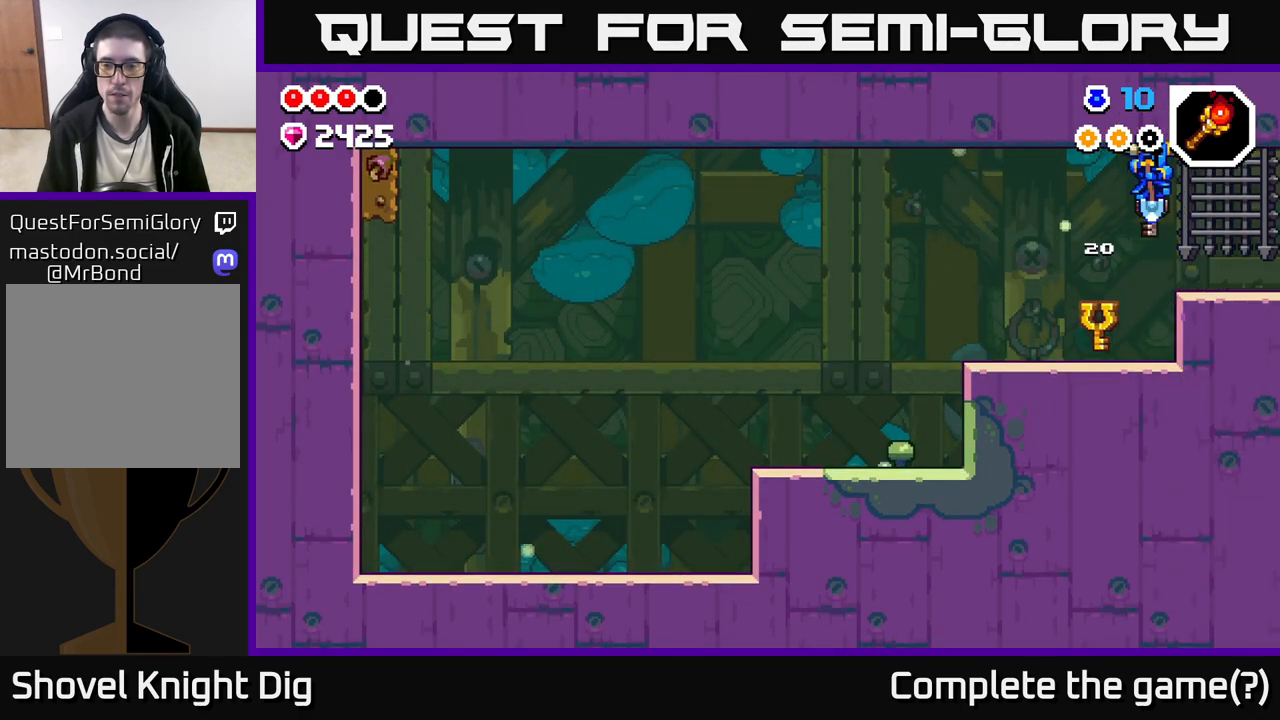
{"buttons": [], "left_stick": "right", "right_stick": "center", "events": []}
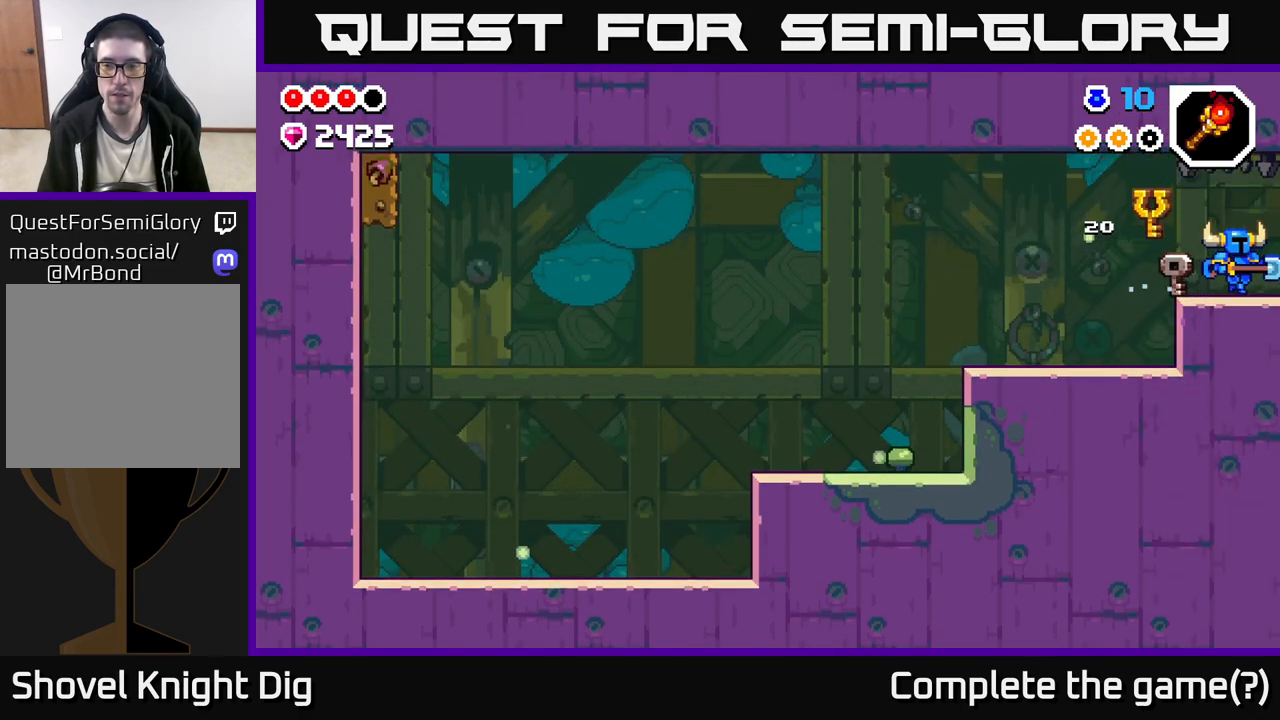
{"buttons": [], "left_stick": "center", "right_stick": "center", "events": [[450, "left_stick", "center"]]}
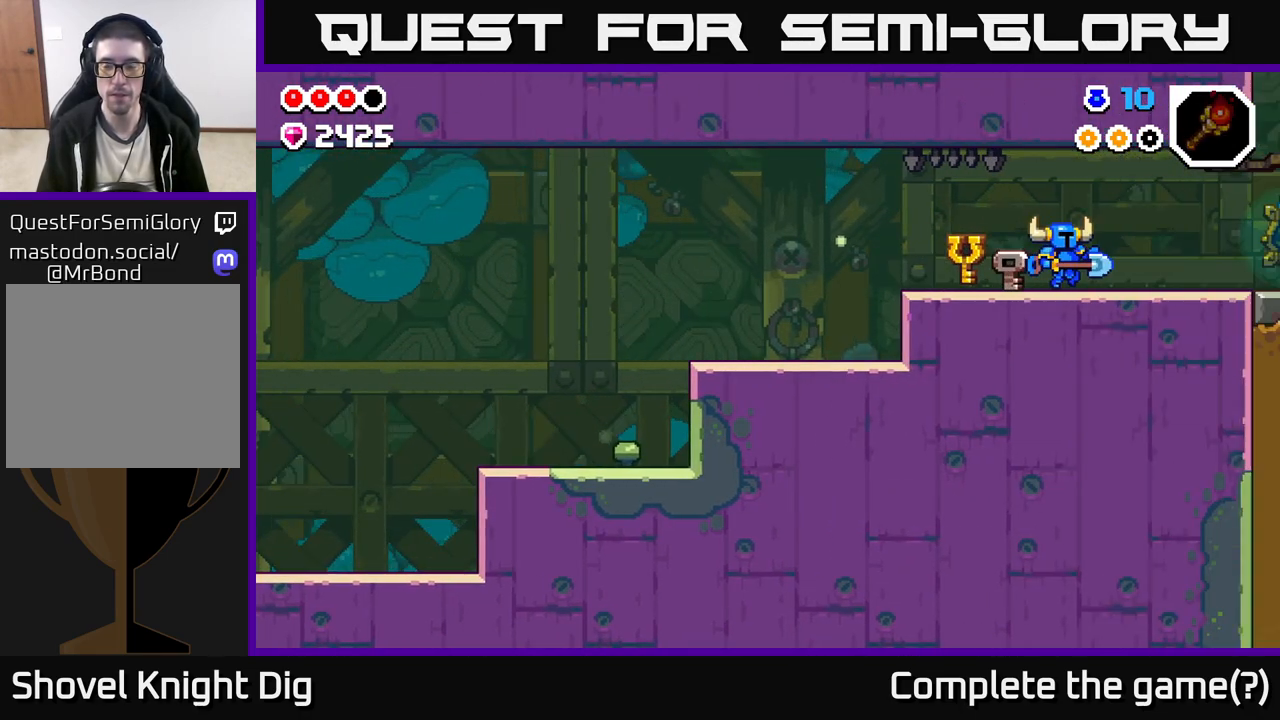
{"buttons": [], "left_stick": "right", "right_stick": "center", "events": [[33, "left_stick", "right"]]}
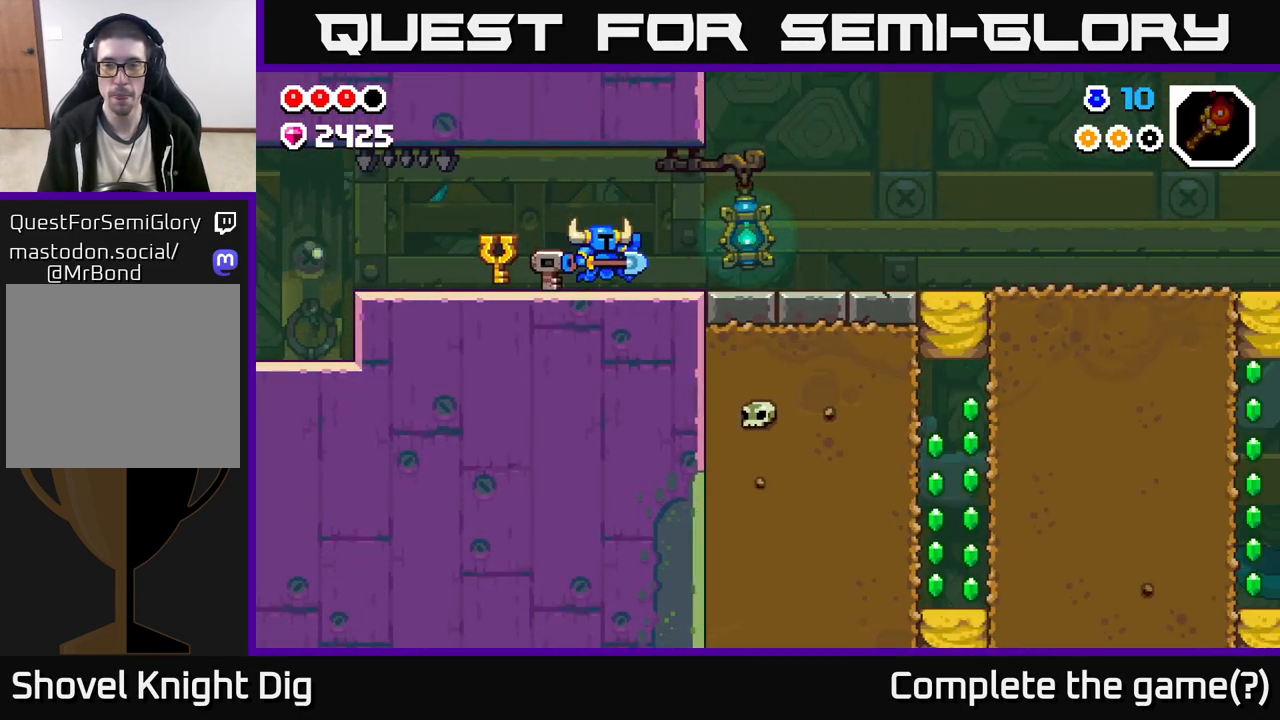
{"buttons": [], "left_stick": "right", "right_stick": "center", "events": []}
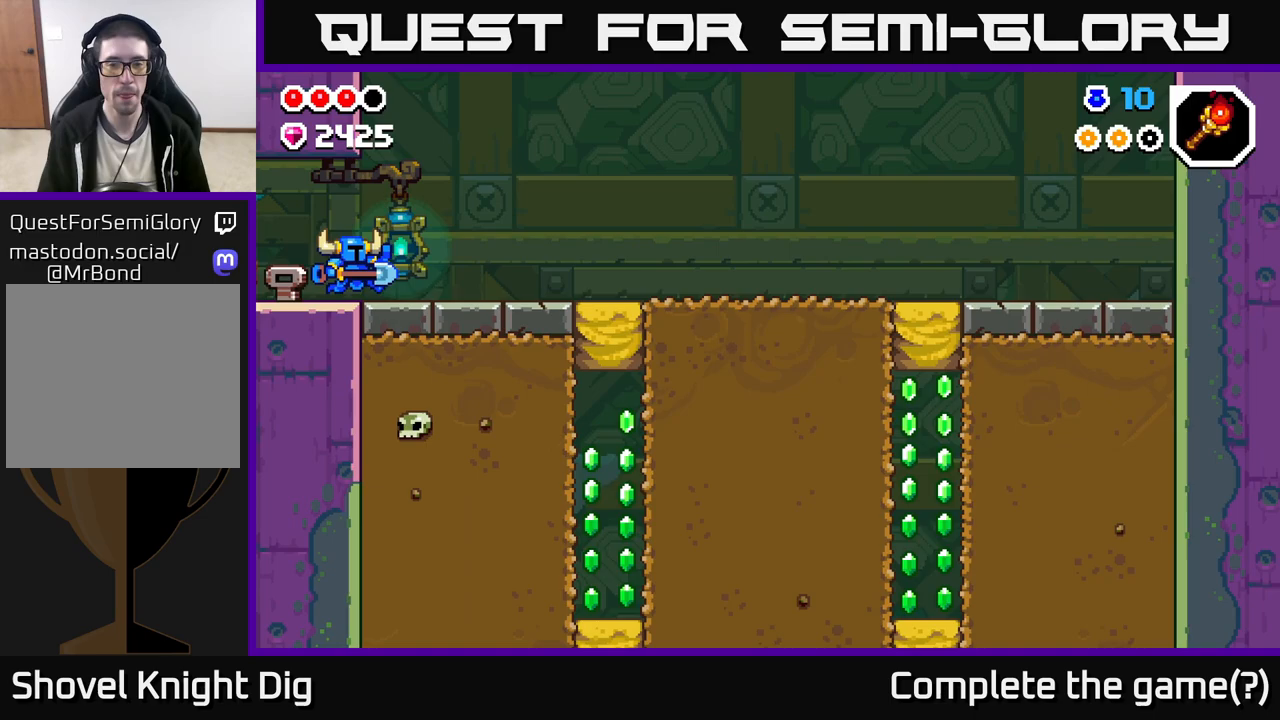
{"buttons": [], "left_stick": "right", "right_stick": "center", "events": []}
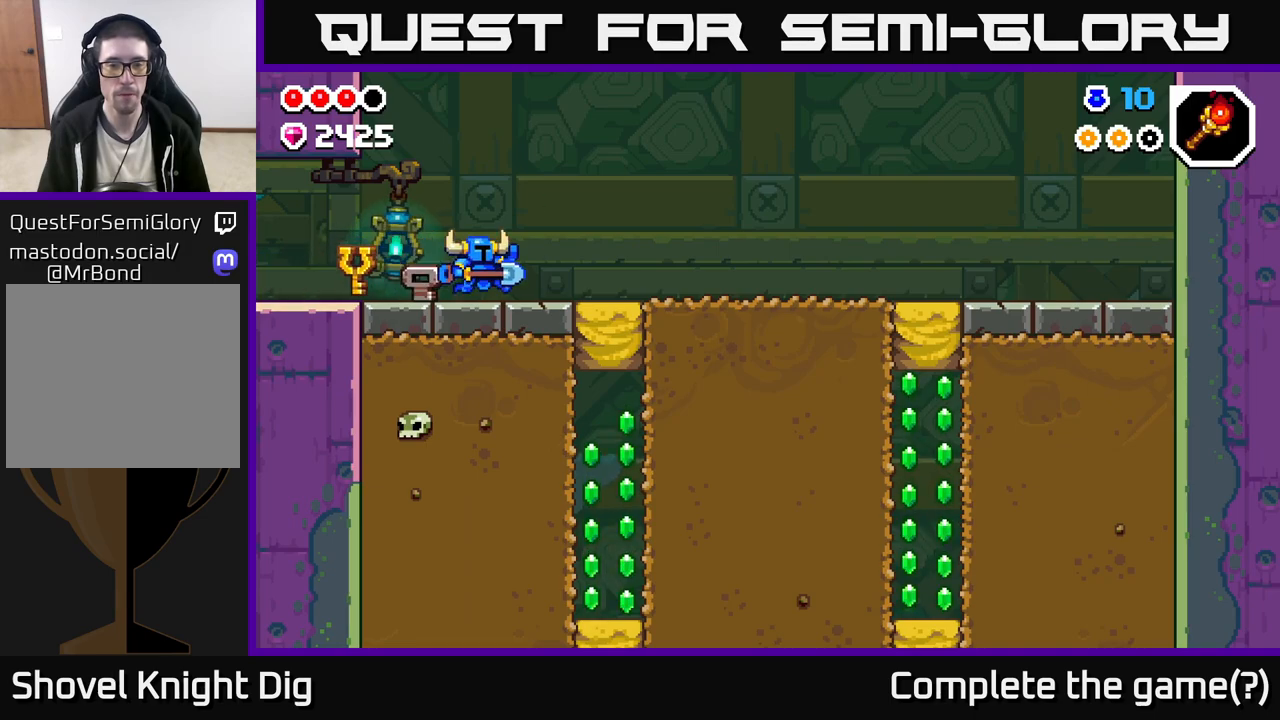
{"buttons": [], "left_stick": "right", "right_stick": "center", "events": [[50, "A", "down"], [117, "A", "up"]]}
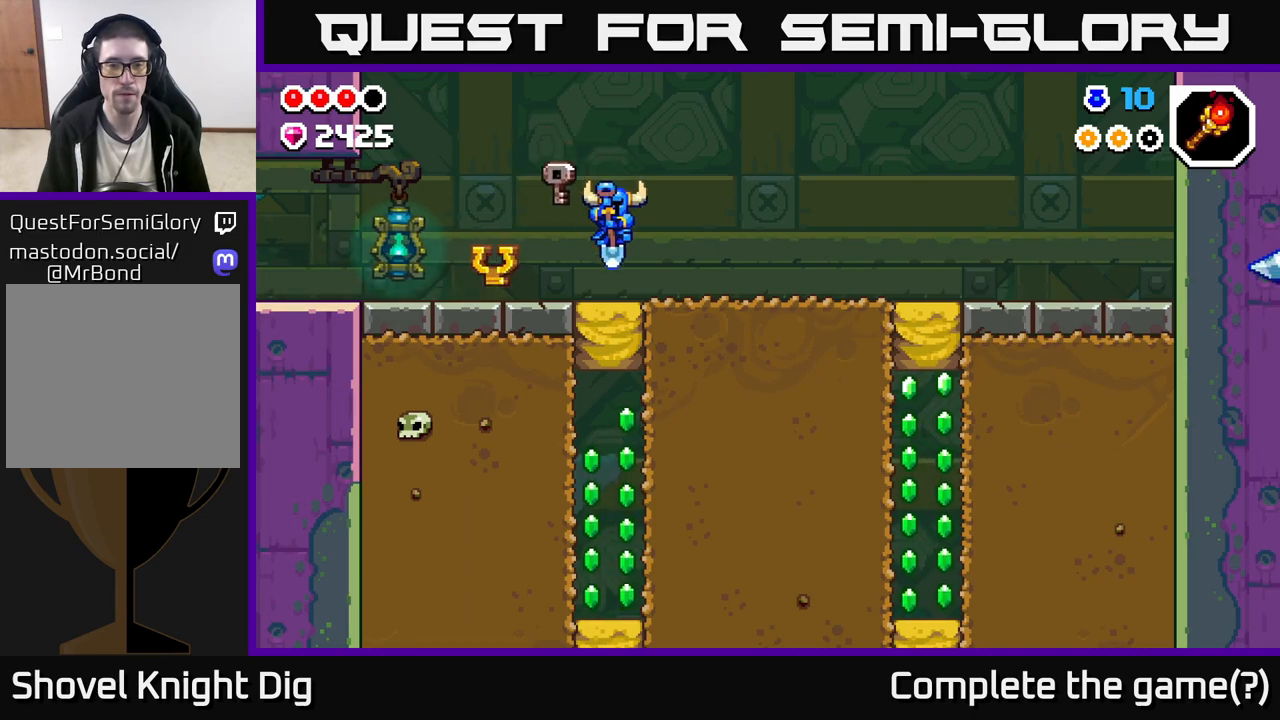
{"buttons": [], "left_stick": "center", "right_stick": "center", "events": [[33, "left_stick", "down"], [450, "left_stick", "center"]]}